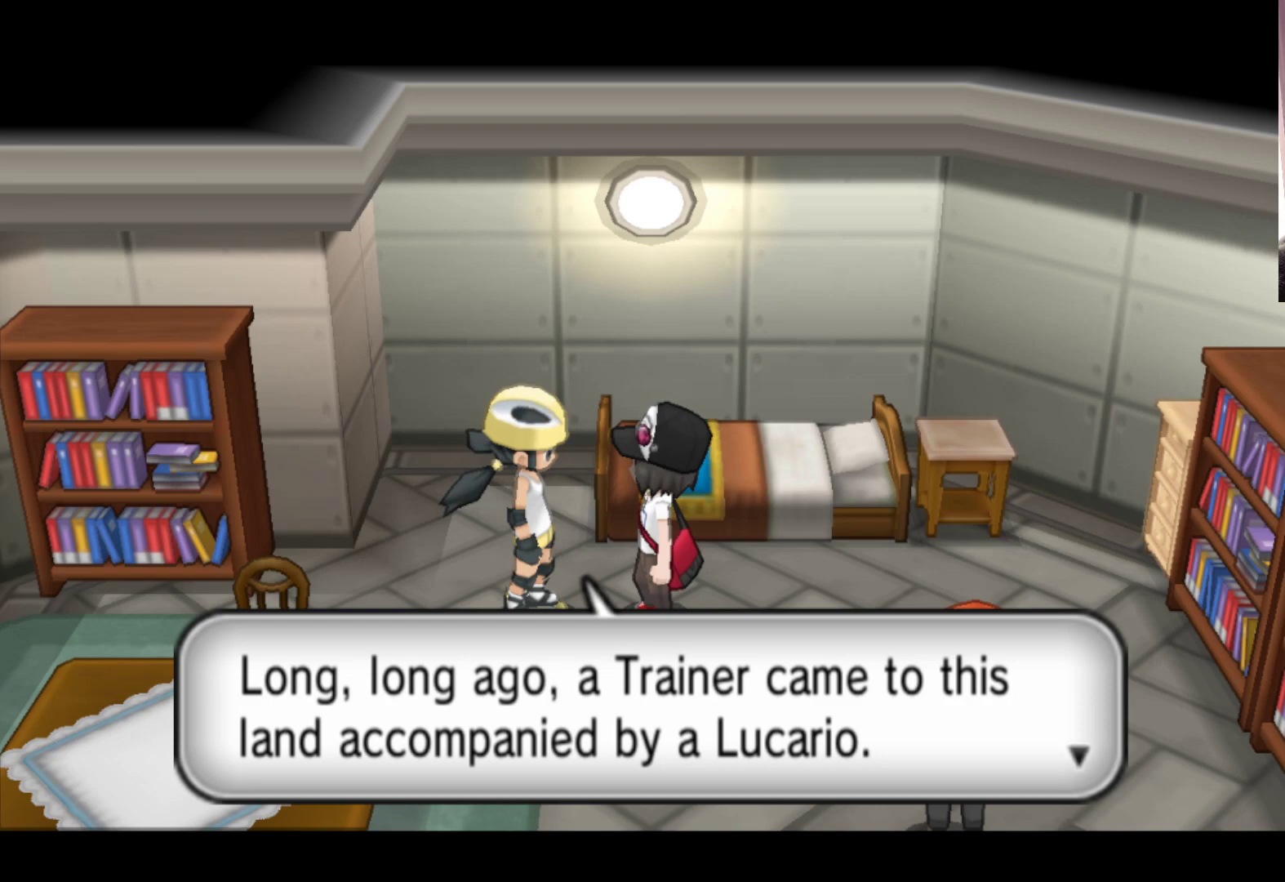
Gameplay with a controller (Xbox layout); each line is a JSON object with the inputs held at the frame after it. "events" lists button and stick changes between this image and that frame as [ms after this image, input, new state], when the widget could be followed in between. Not read: right_stick.
{"buttons": [], "left_stick": "center", "events": [[183, "A", "up"]]}
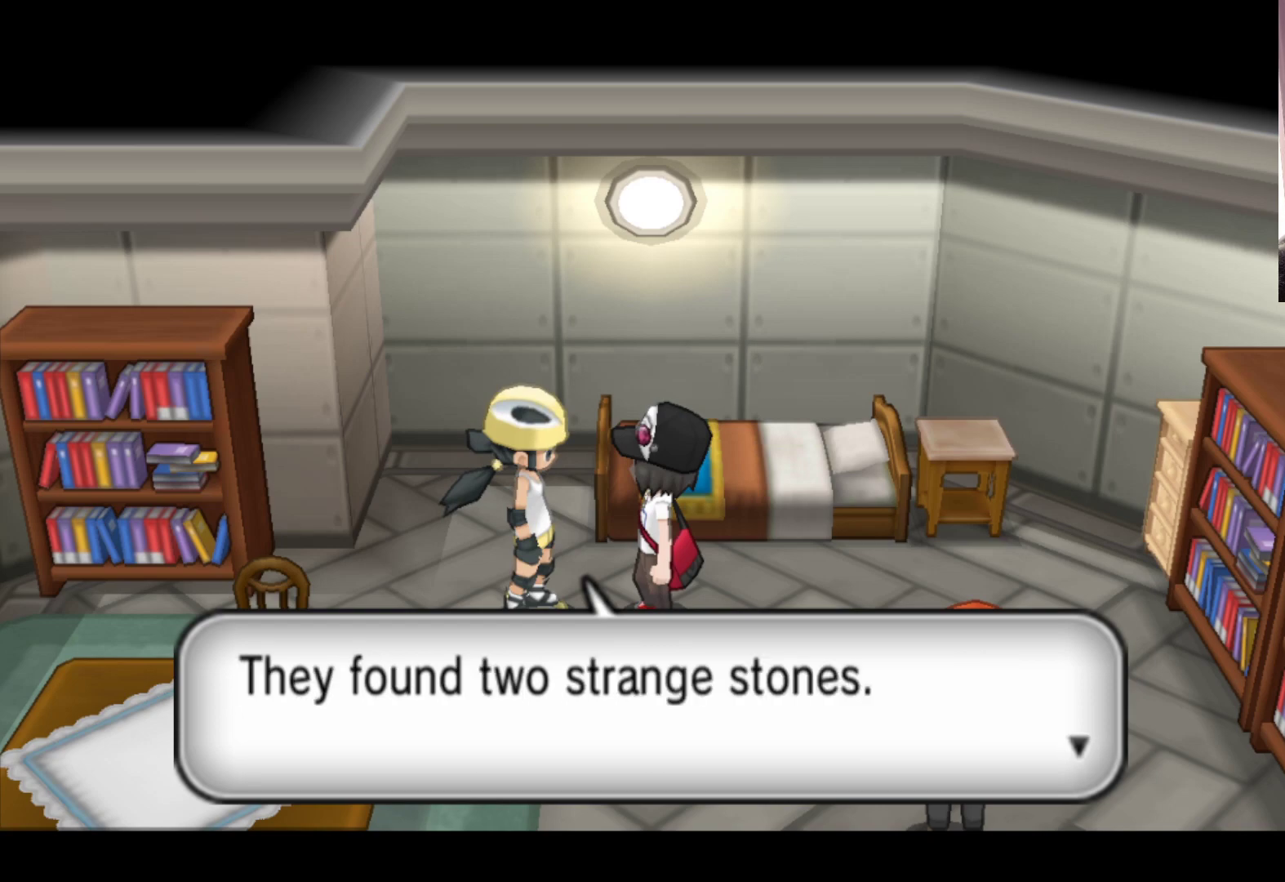
{"buttons": [], "left_stick": "center", "events": []}
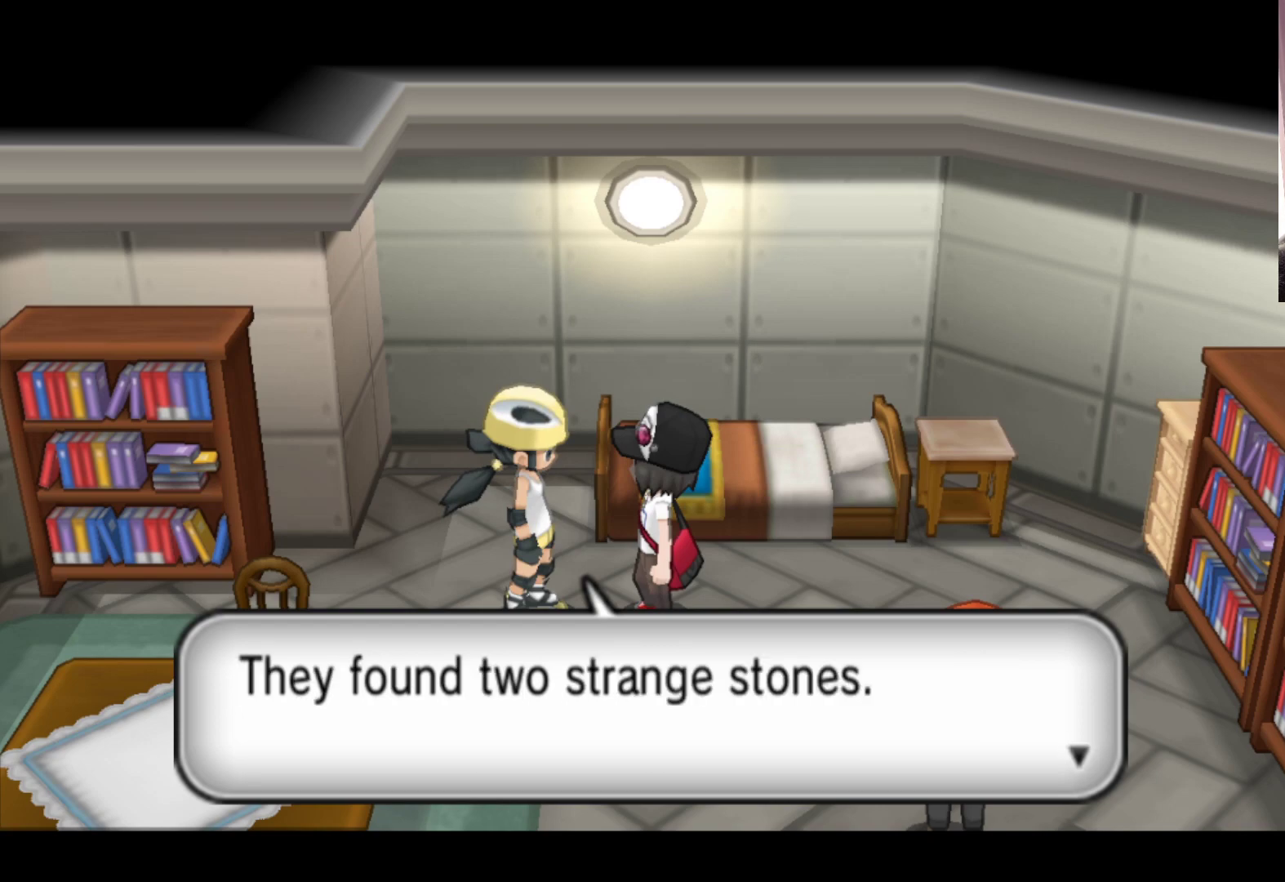
{"buttons": [], "left_stick": "center", "events": [[217, "A", "down"], [433, "A", "up"]]}
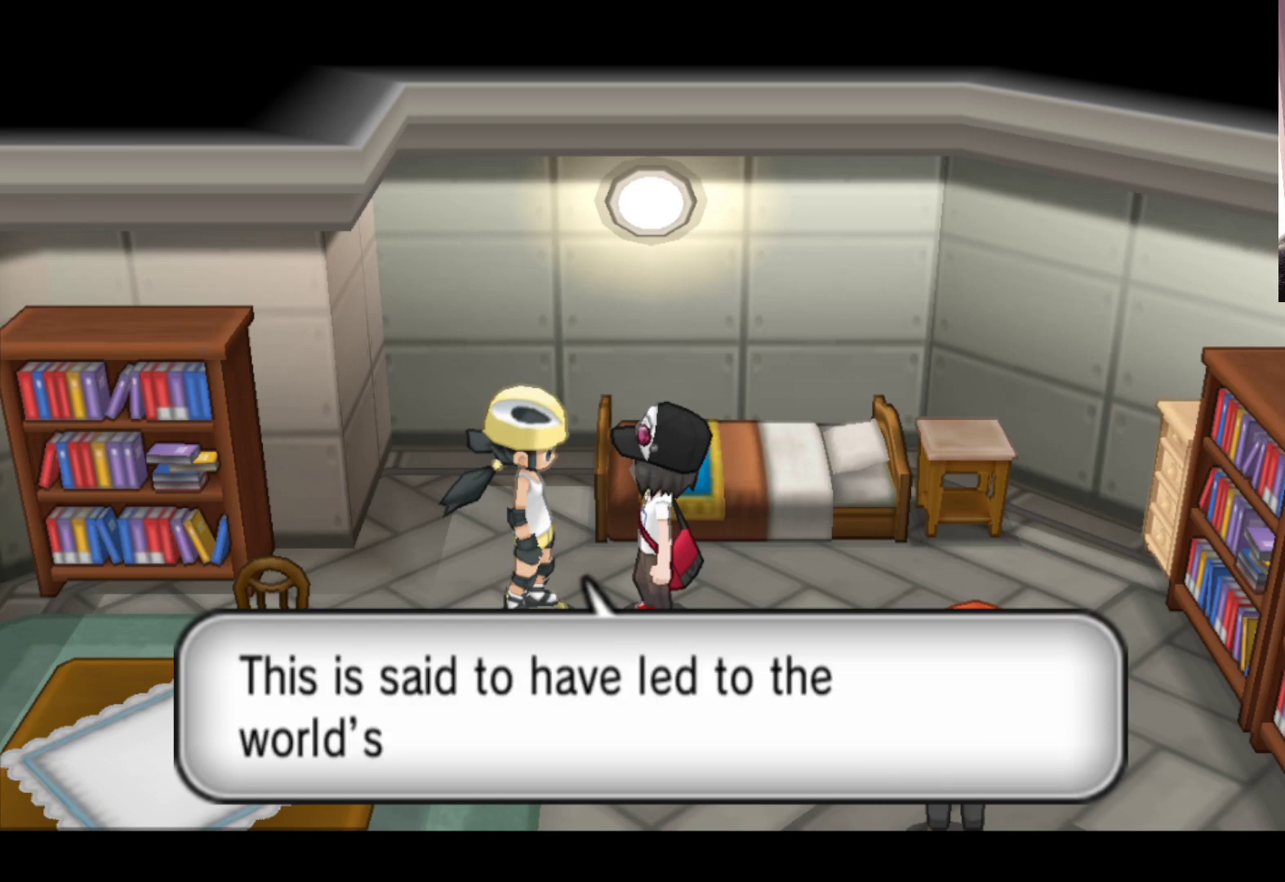
{"buttons": [], "left_stick": "center", "events": []}
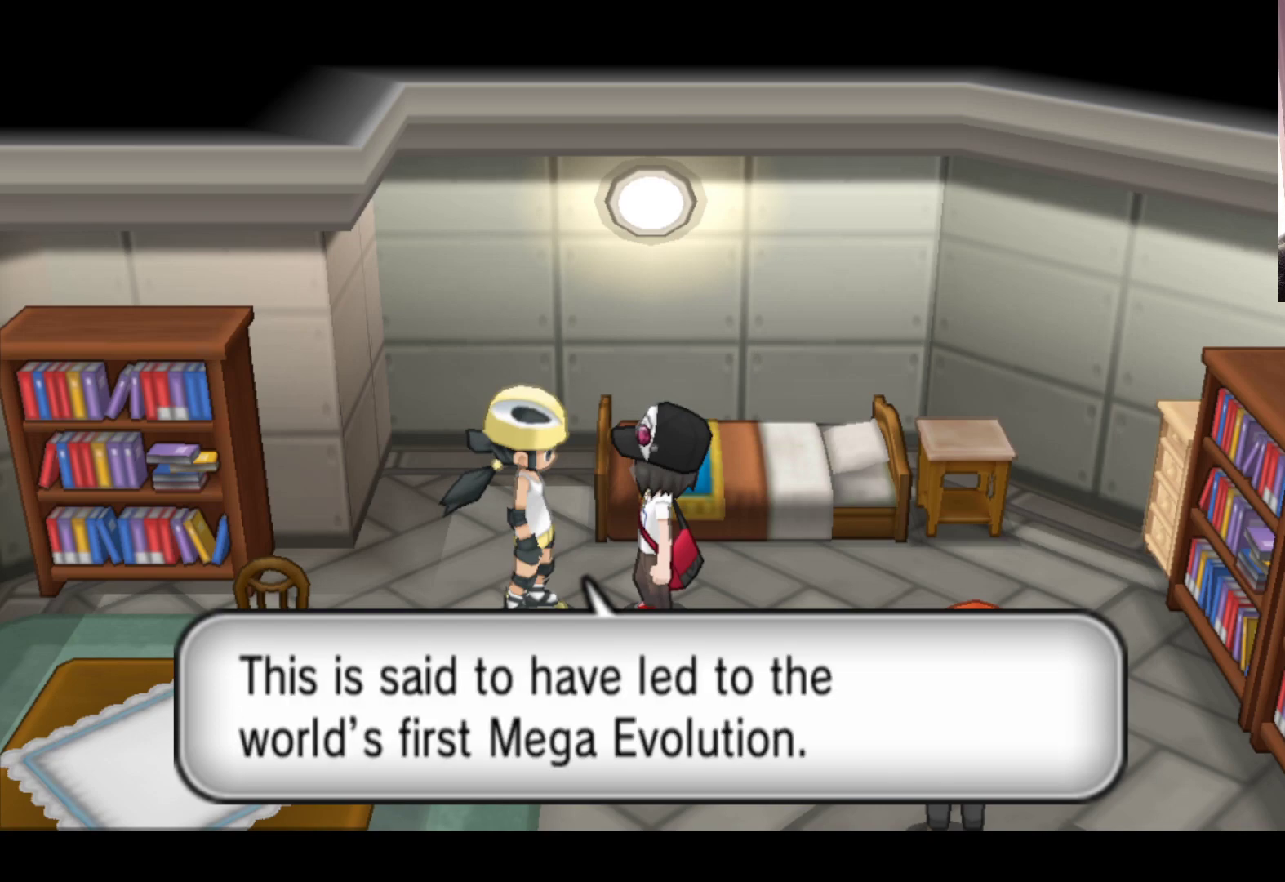
{"buttons": [], "left_stick": "center", "events": []}
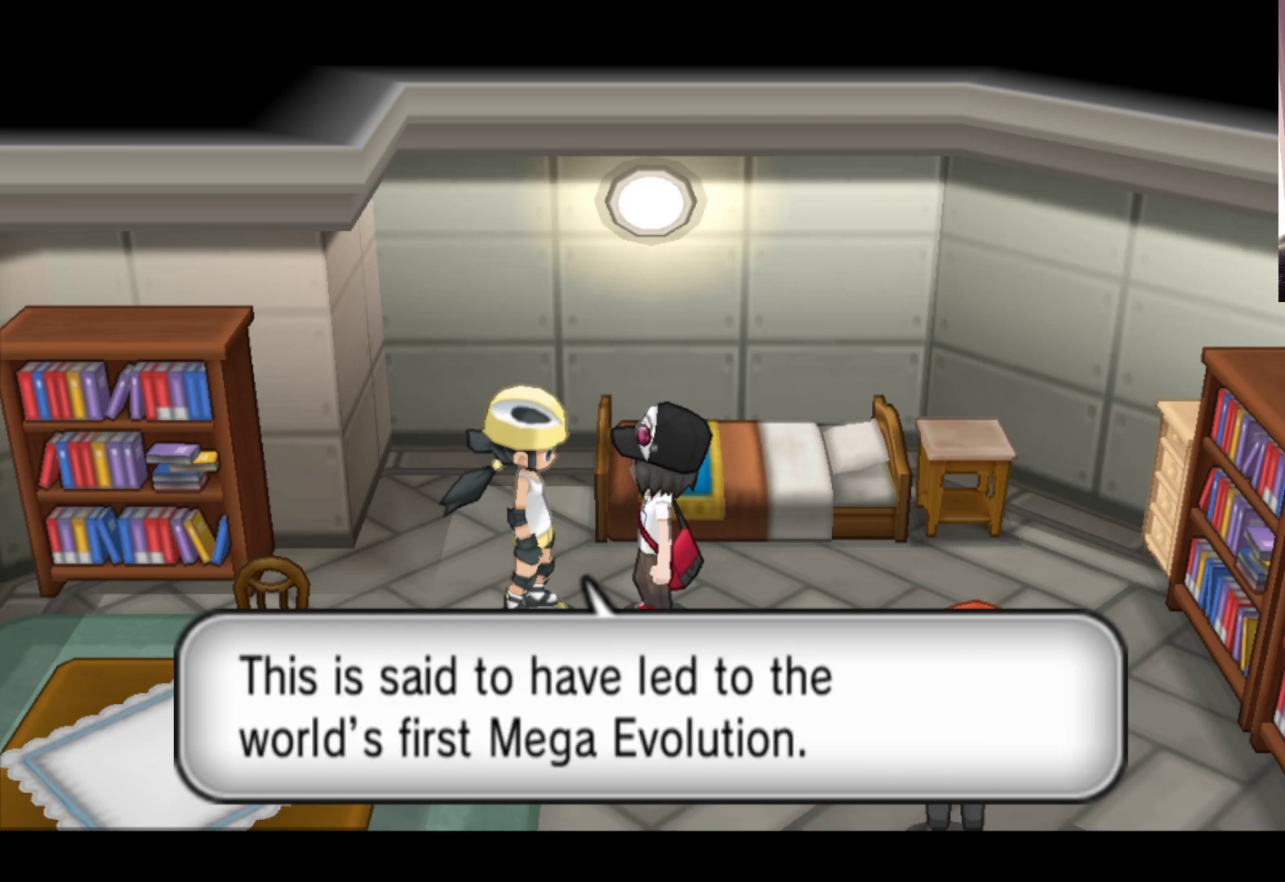
{"buttons": [], "left_stick": "center", "events": []}
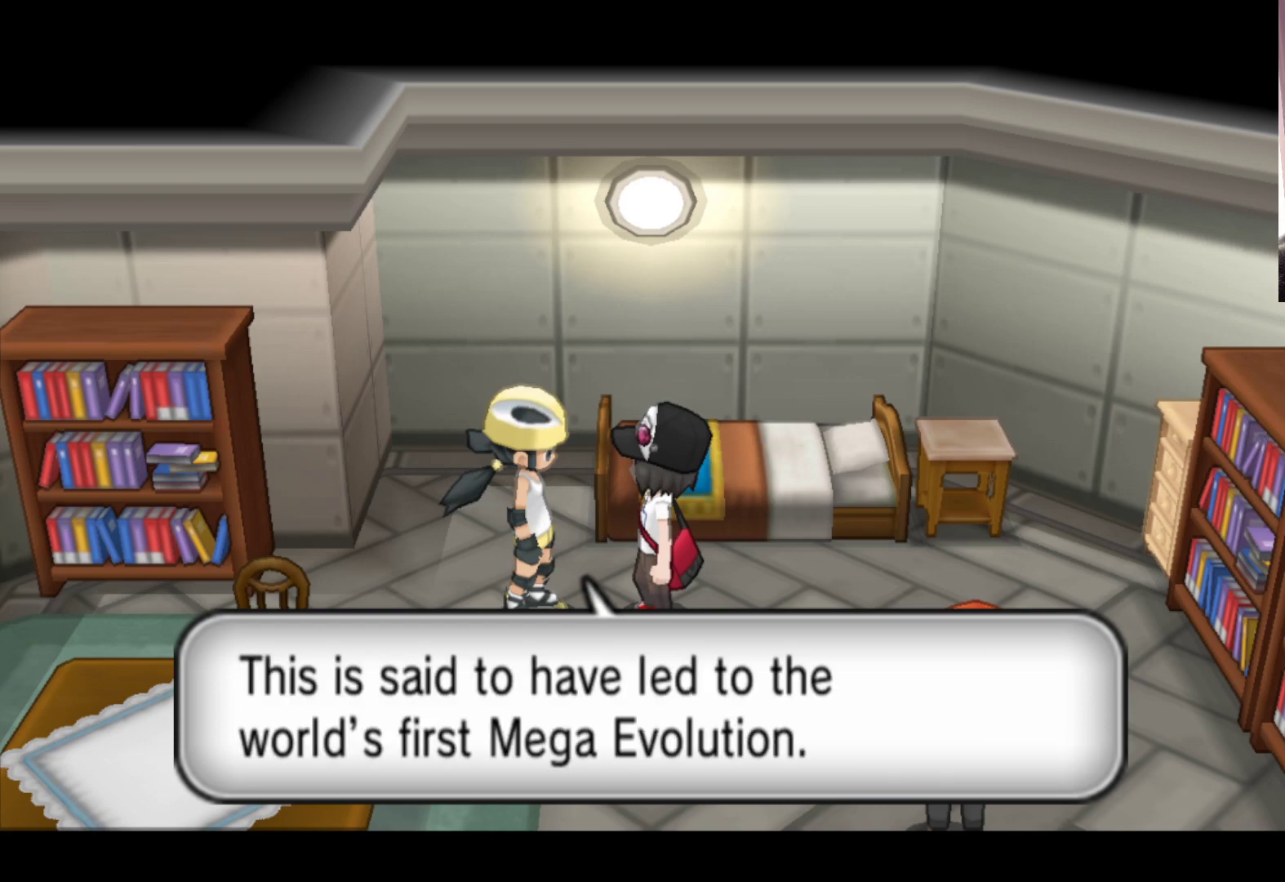
{"buttons": [], "left_stick": "center", "events": []}
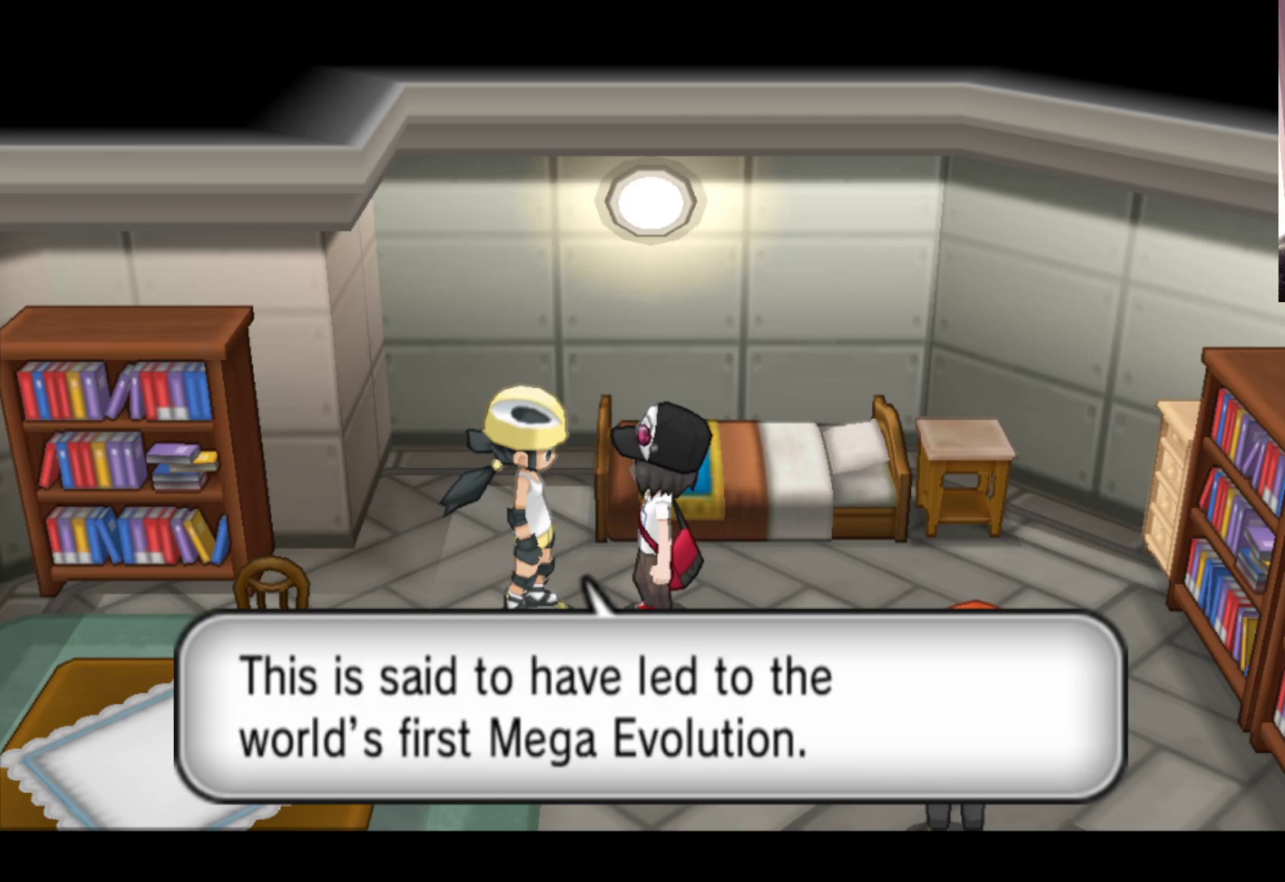
{"buttons": ["A"], "left_stick": "center", "events": [[467, "A", "down"]]}
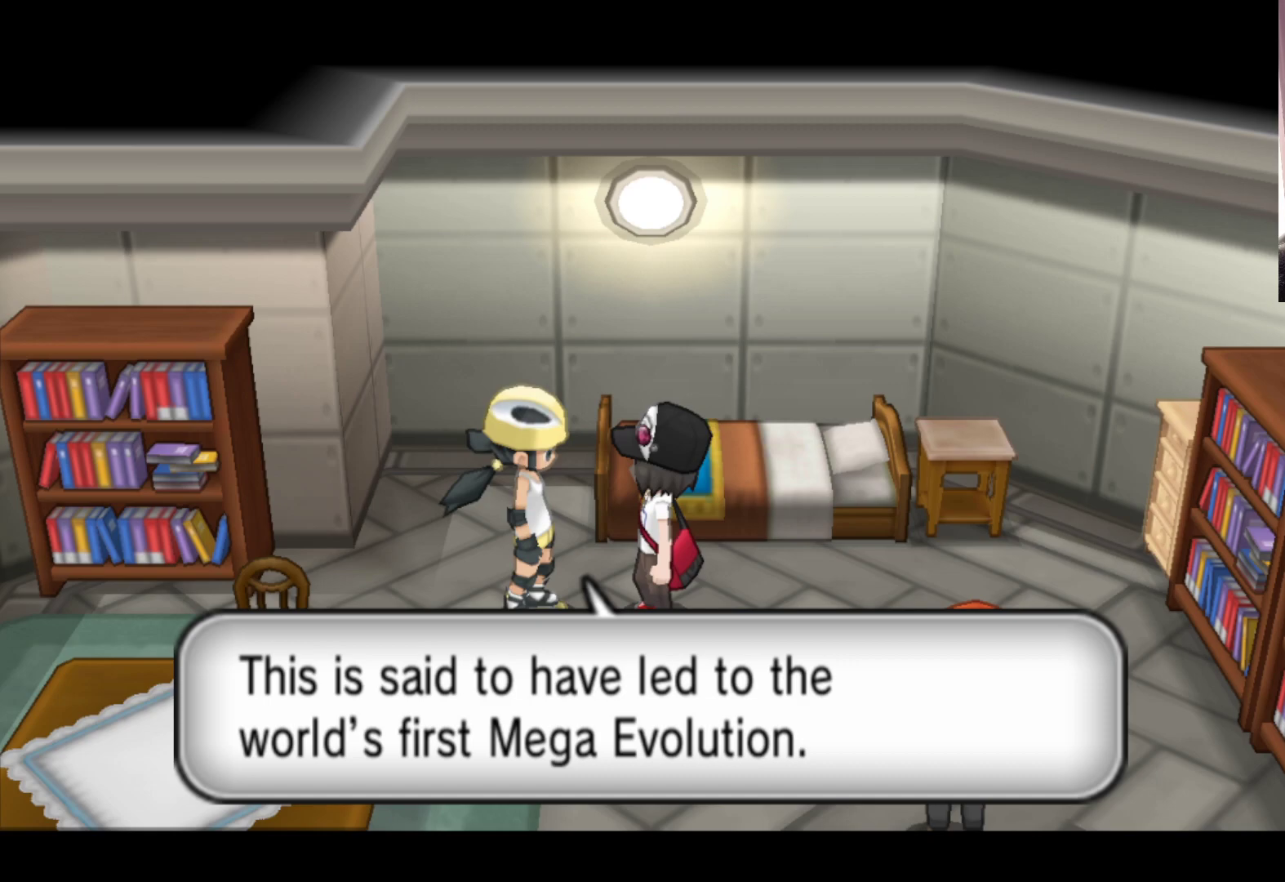
{"buttons": [], "left_stick": "center", "events": [[117, "A", "up"]]}
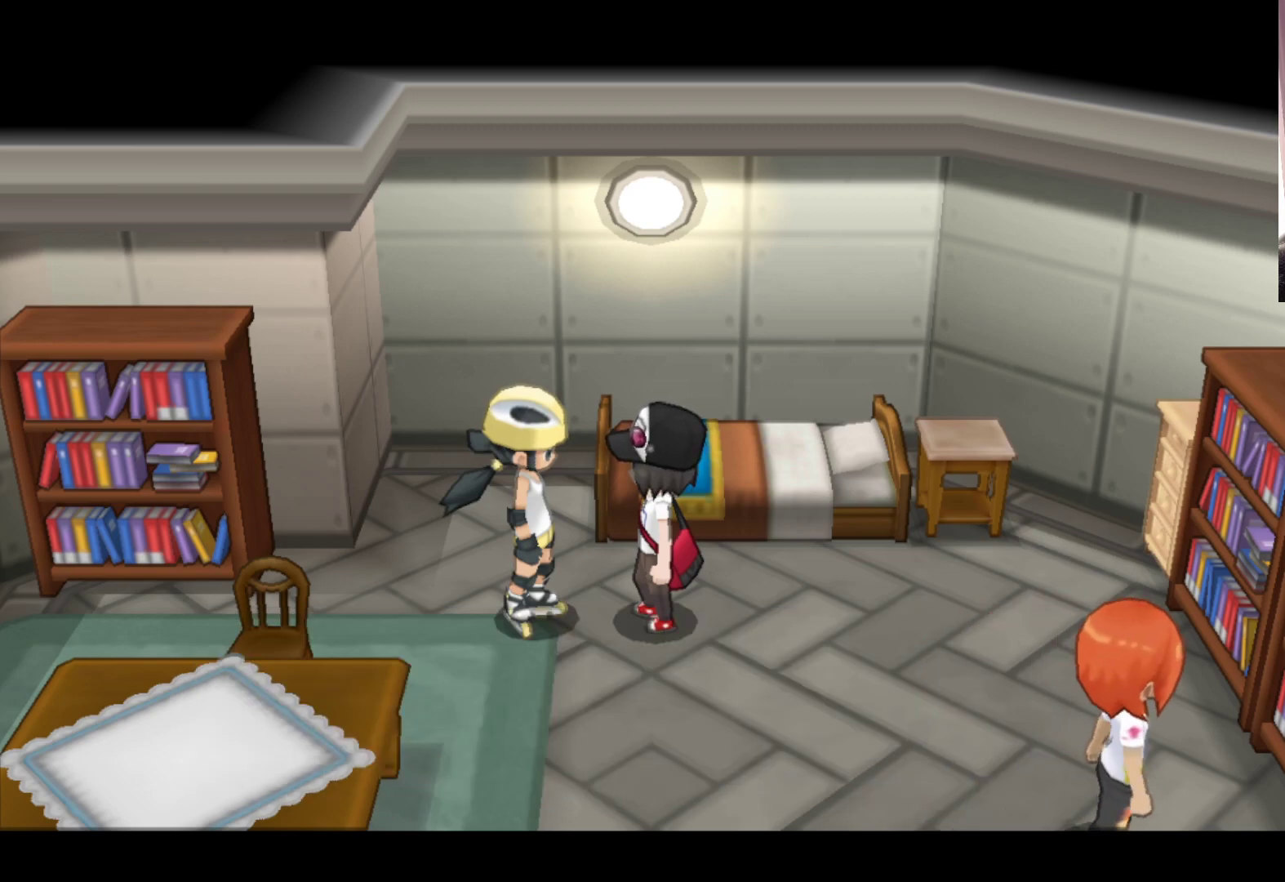
{"buttons": [], "left_stick": "down", "events": [[267, "left_stick", "down"]]}
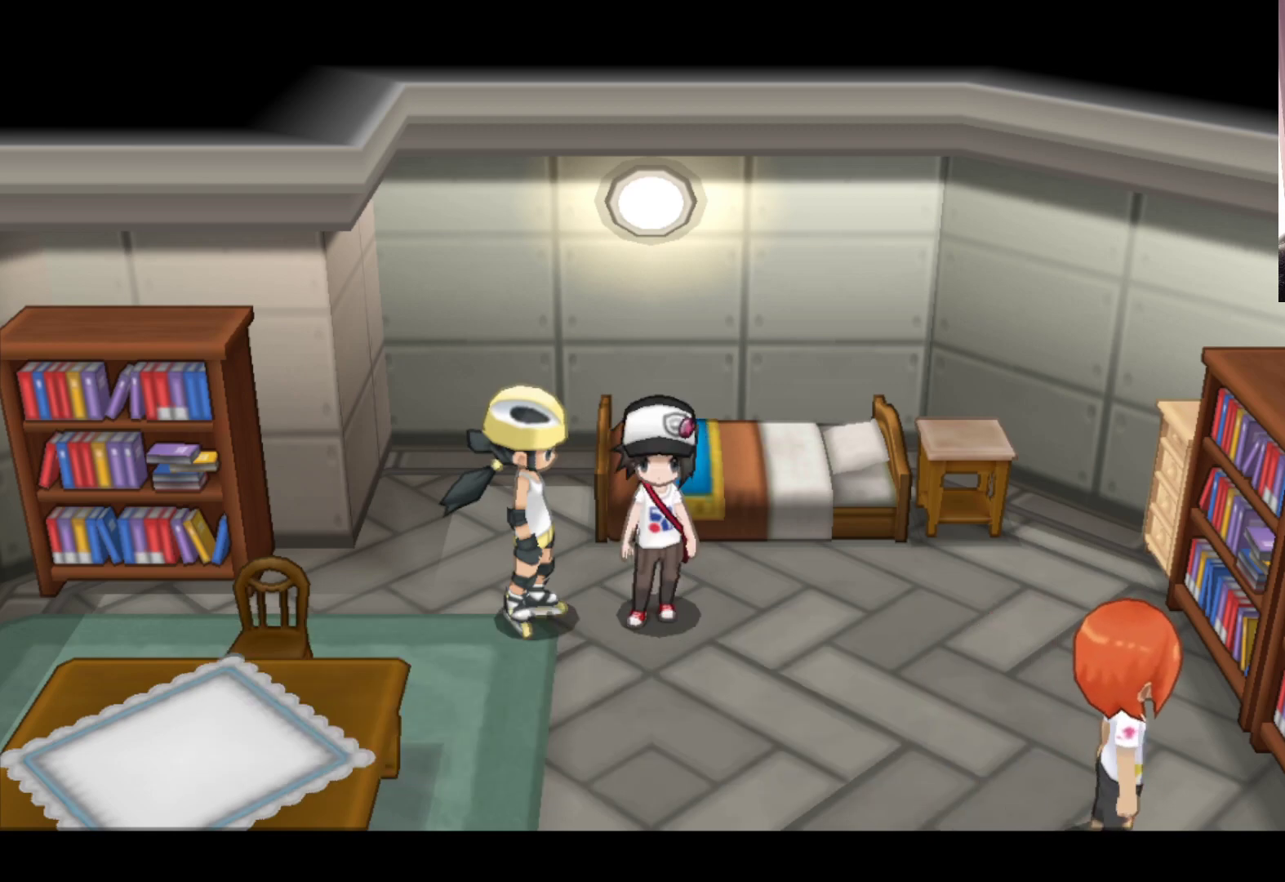
{"buttons": [], "left_stick": "down", "events": []}
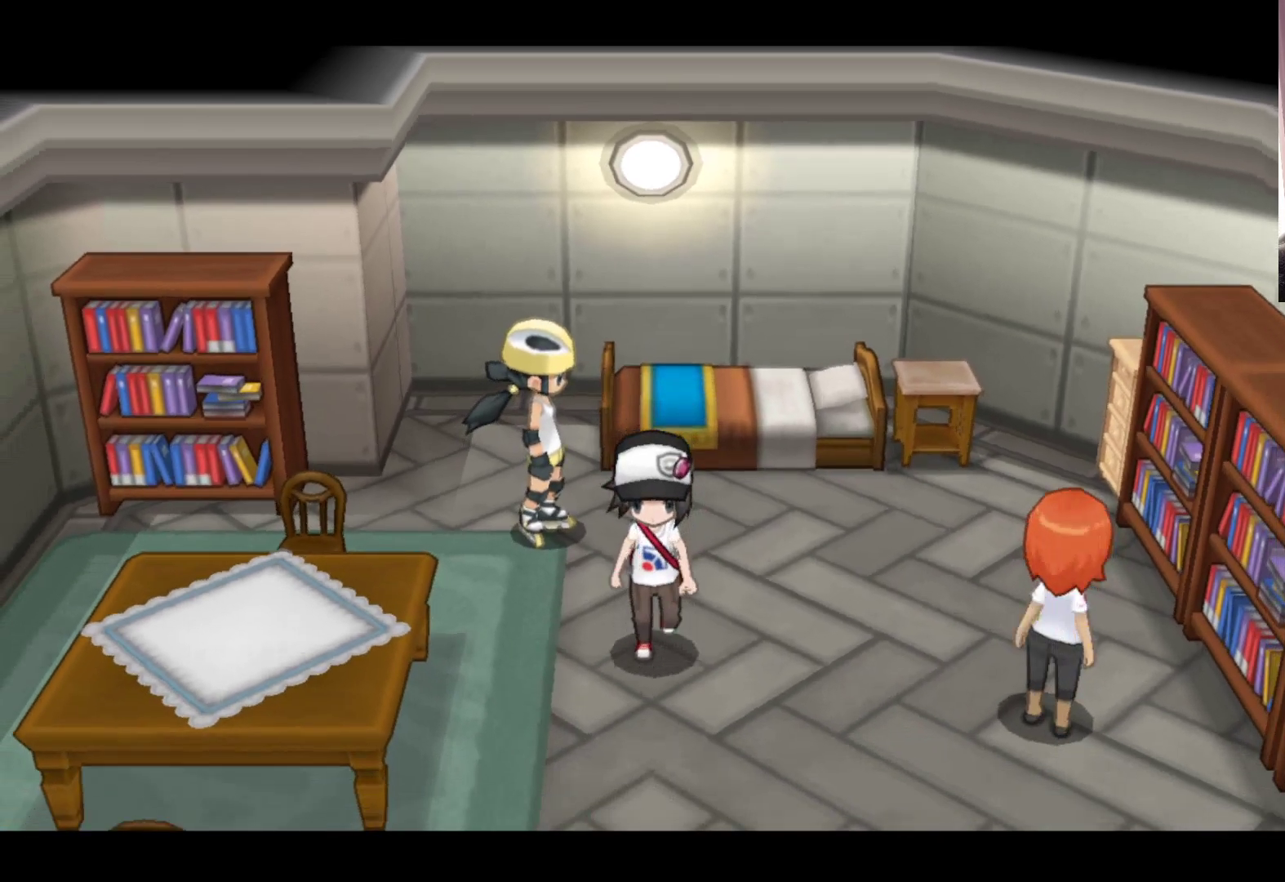
{"buttons": [], "left_stick": "down", "events": []}
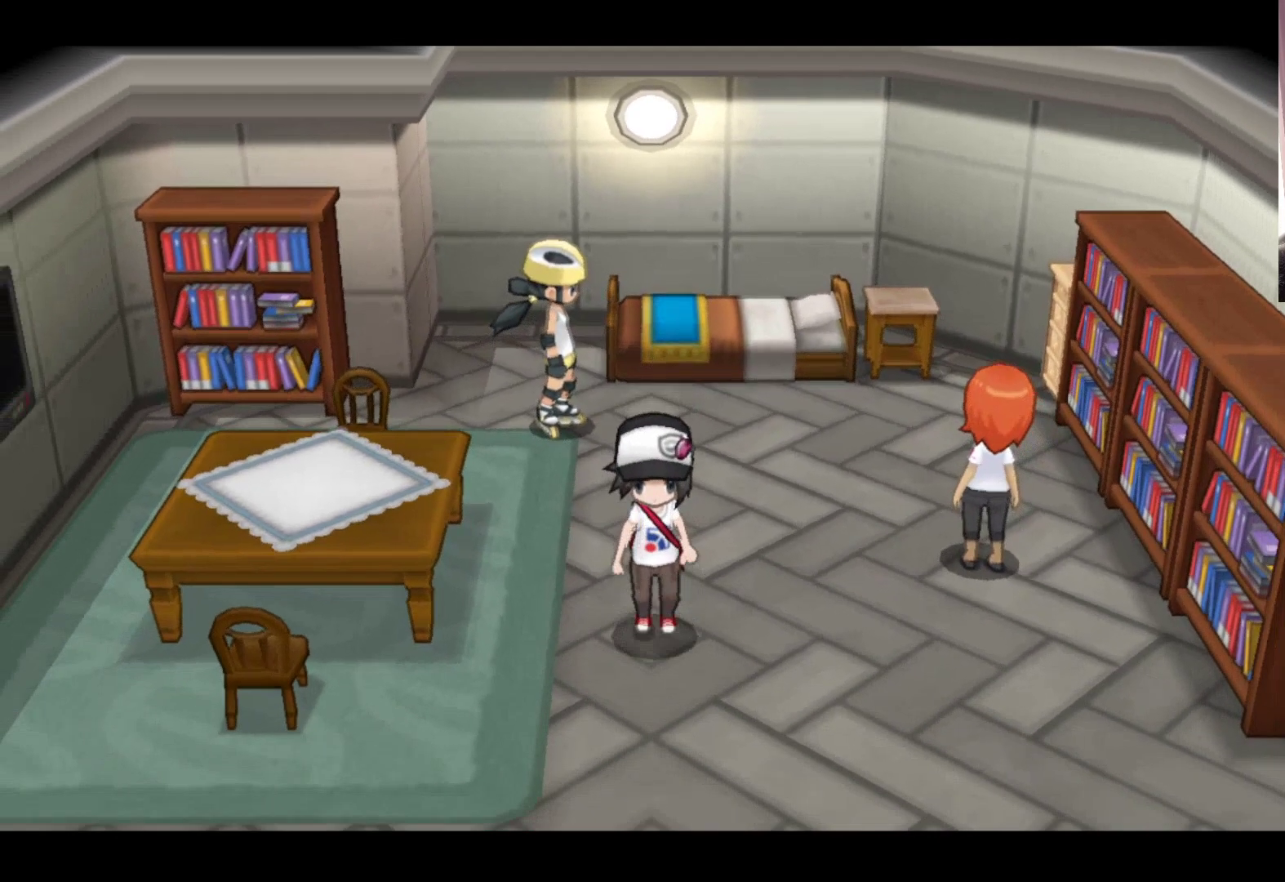
{"buttons": [], "left_stick": "down", "events": []}
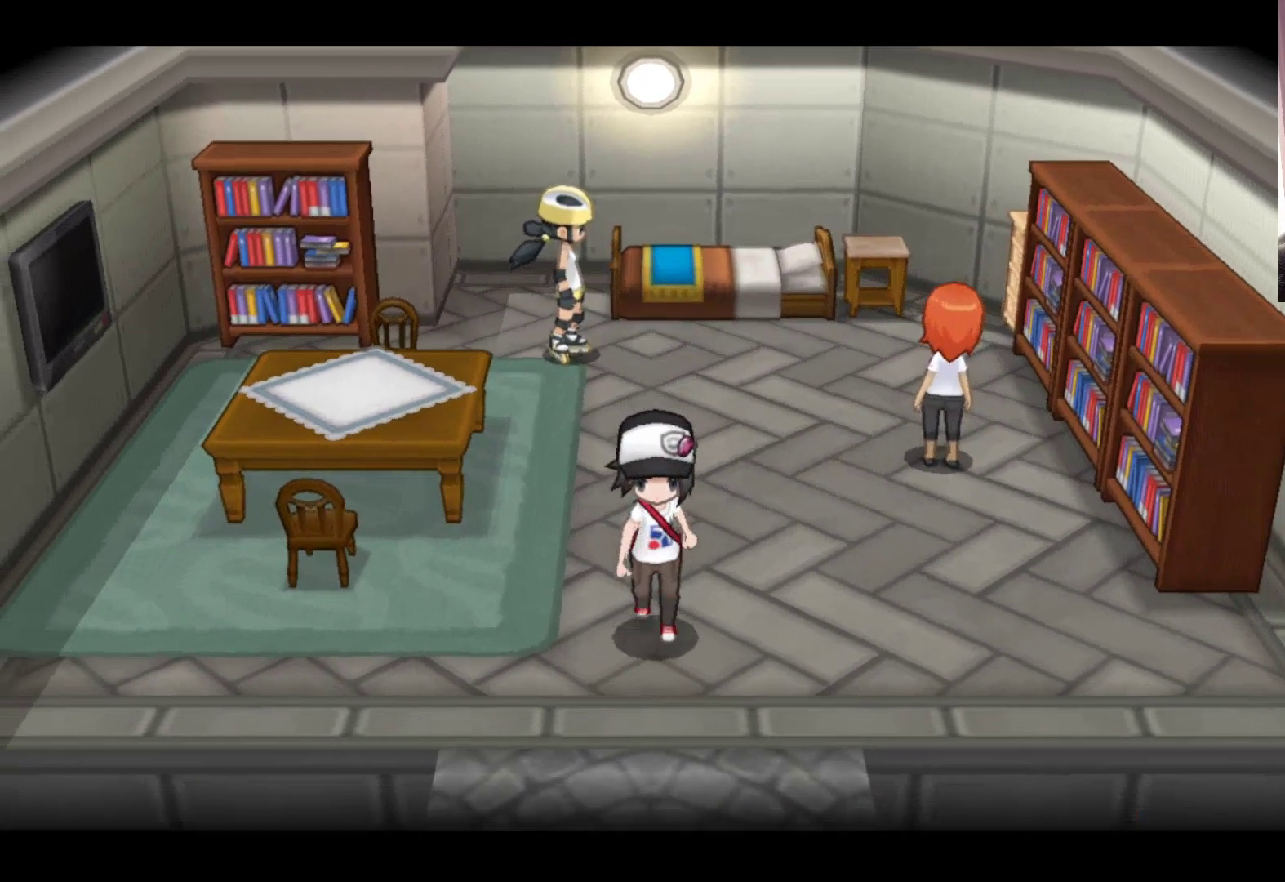
{"buttons": [], "left_stick": "down", "events": []}
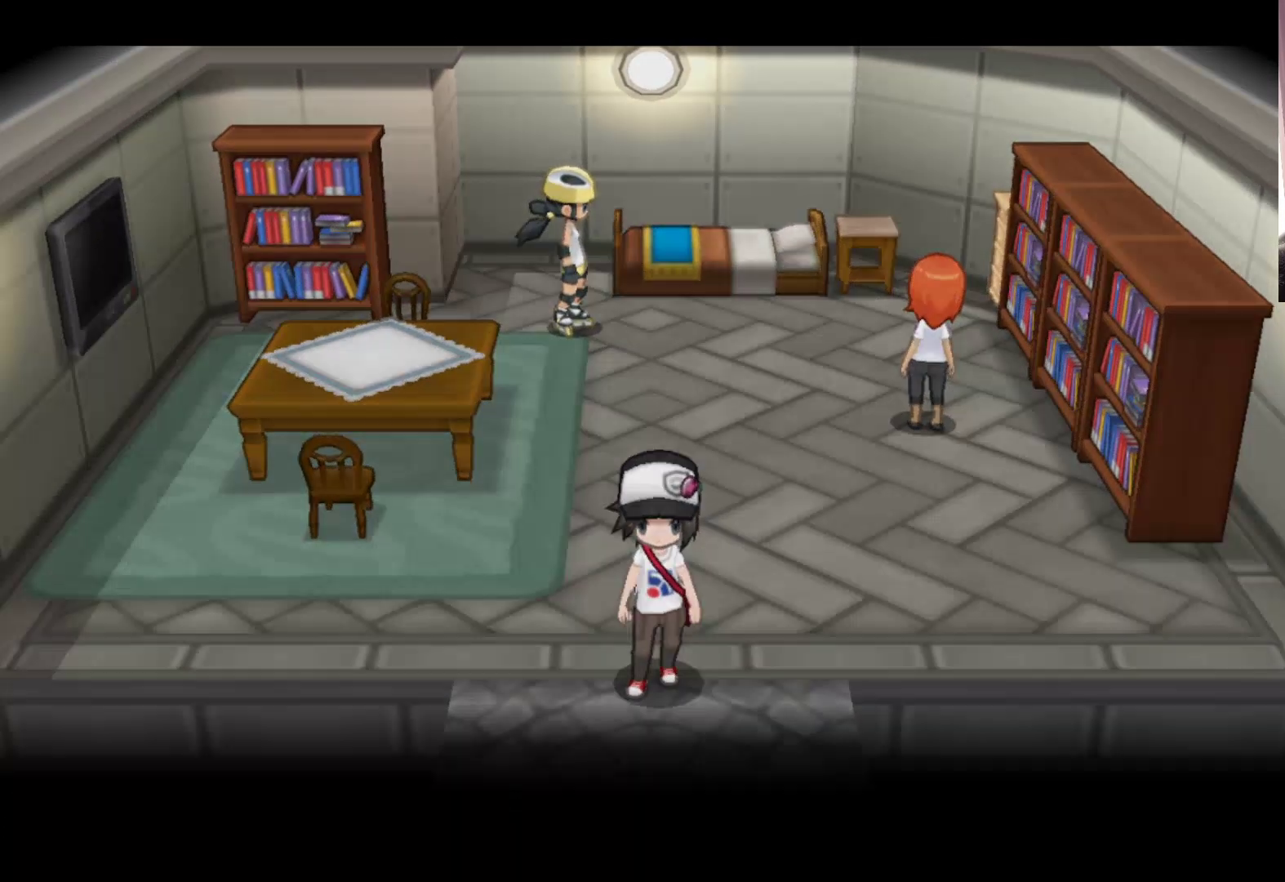
{"buttons": [], "left_stick": "center", "events": [[300, "left_stick", "center"]]}
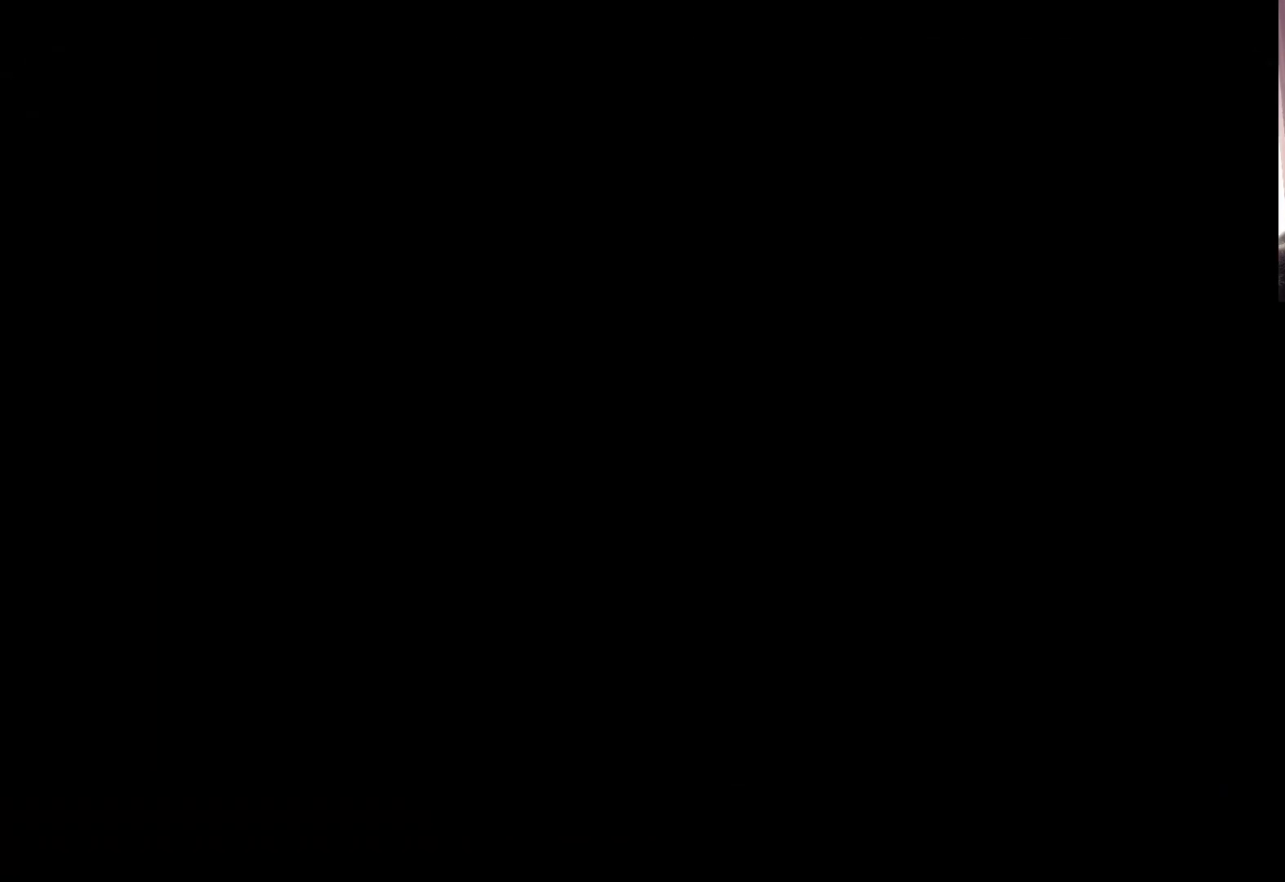
{"buttons": [], "left_stick": "center", "events": []}
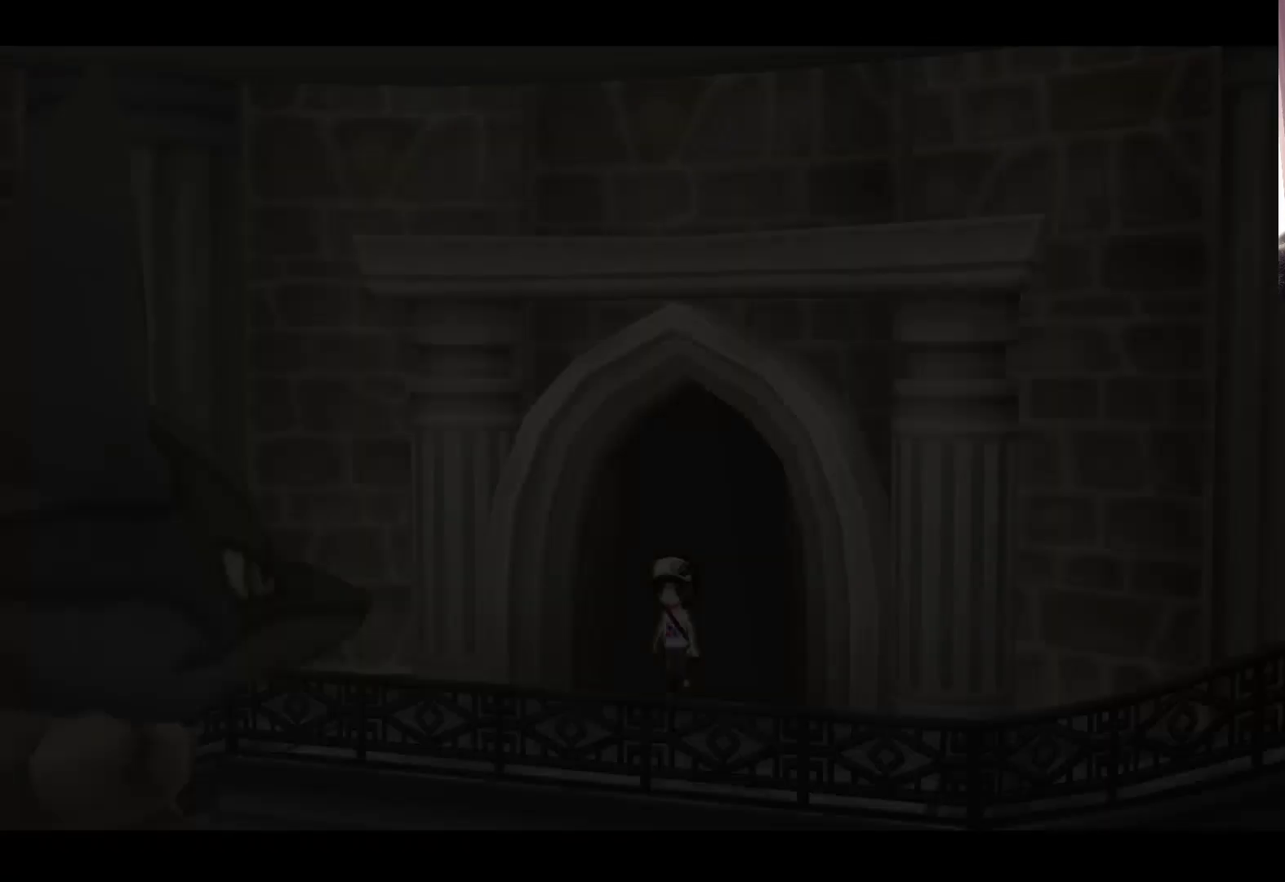
{"buttons": [], "left_stick": "center", "events": []}
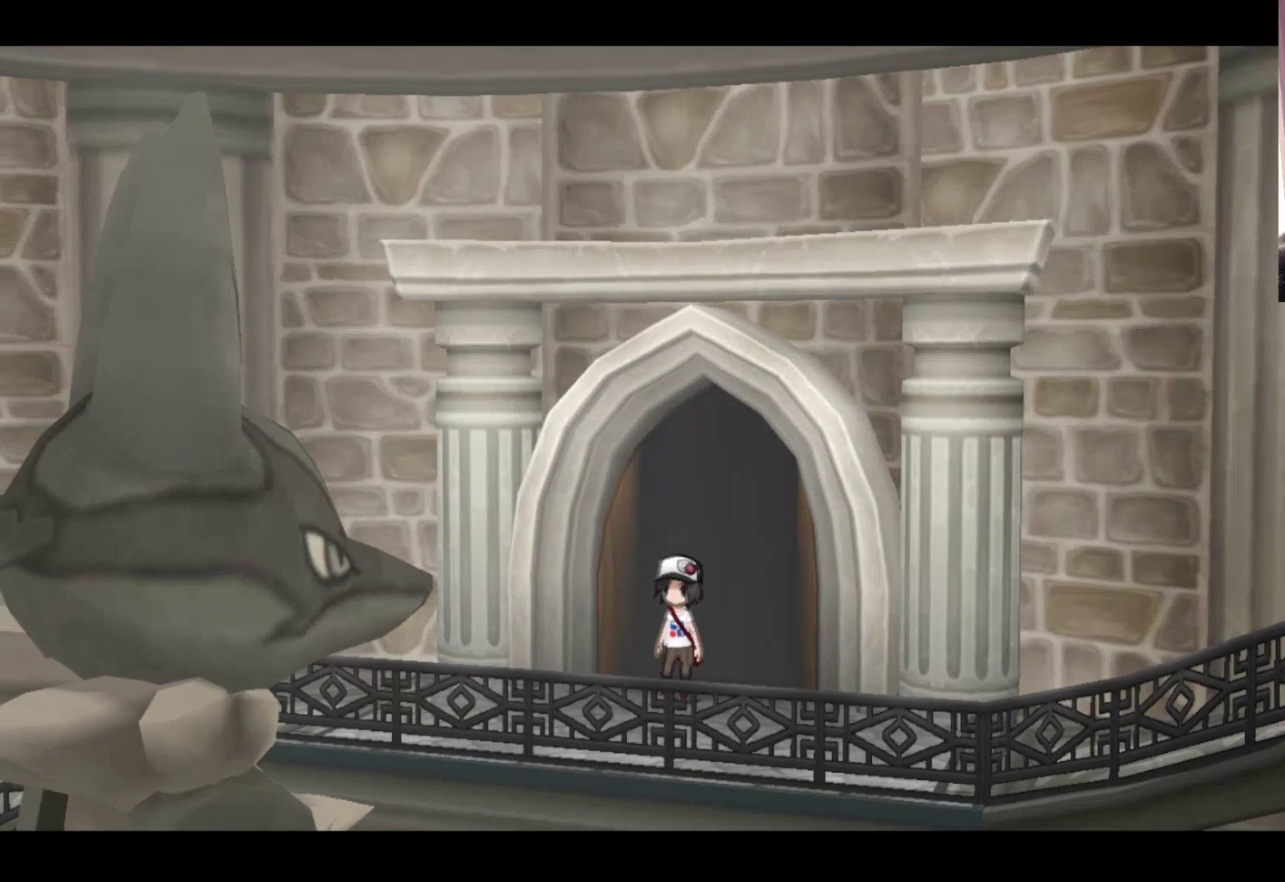
{"buttons": [], "left_stick": "down-right", "events": [[483, "left_stick", "down-right"]]}
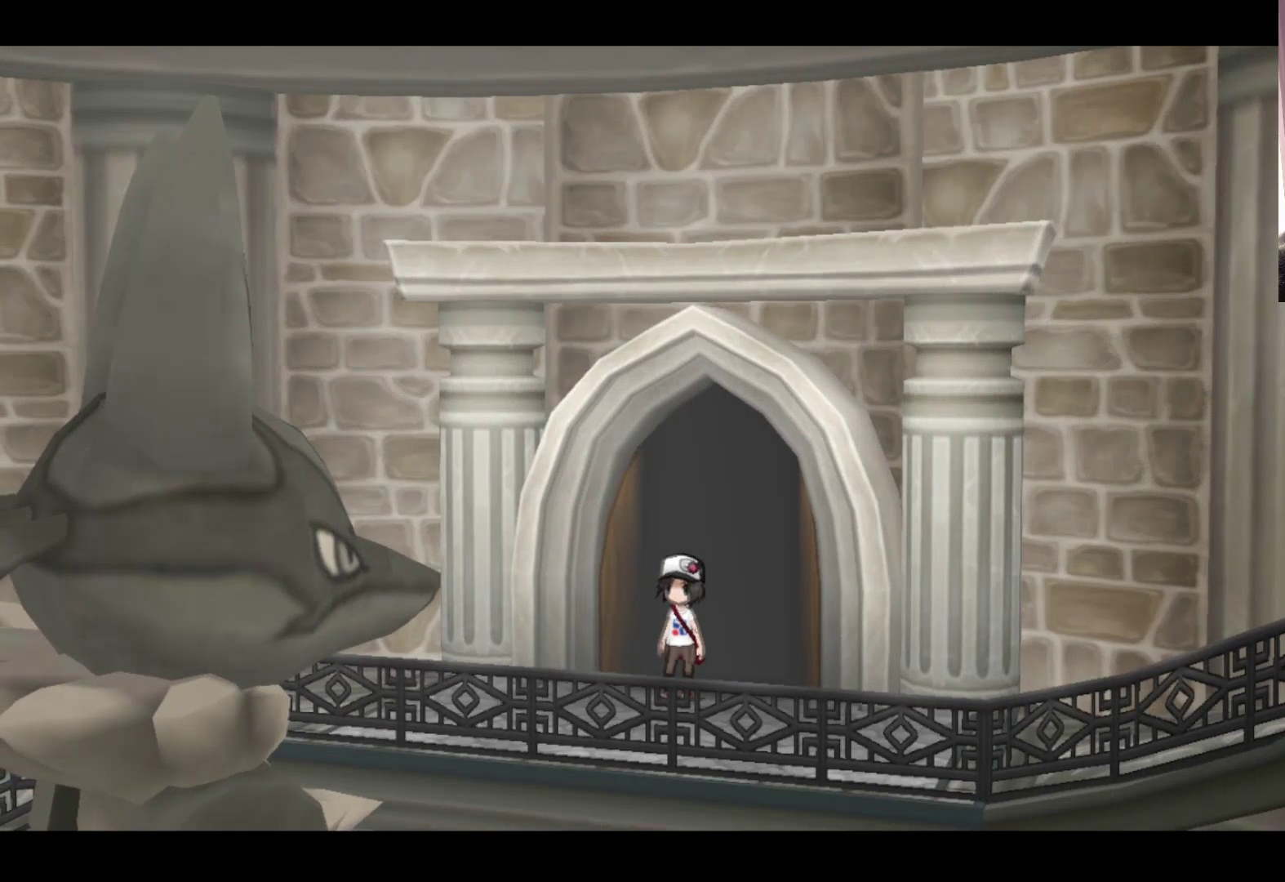
{"buttons": ["B"], "left_stick": "down-right", "events": [[383, "B", "down"]]}
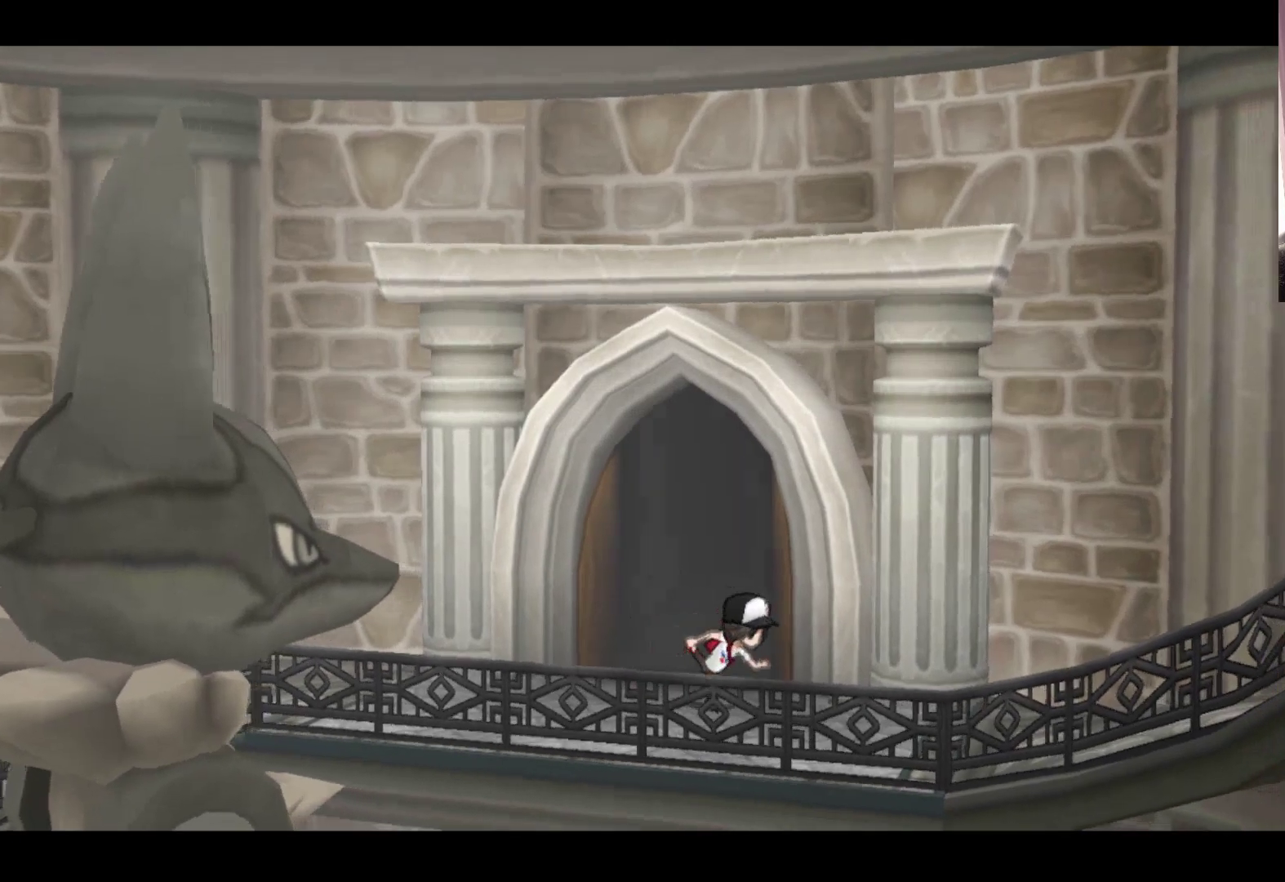
{"buttons": [], "left_stick": "right", "events": [[117, "left_stick", "right"], [500, "B", "up"]]}
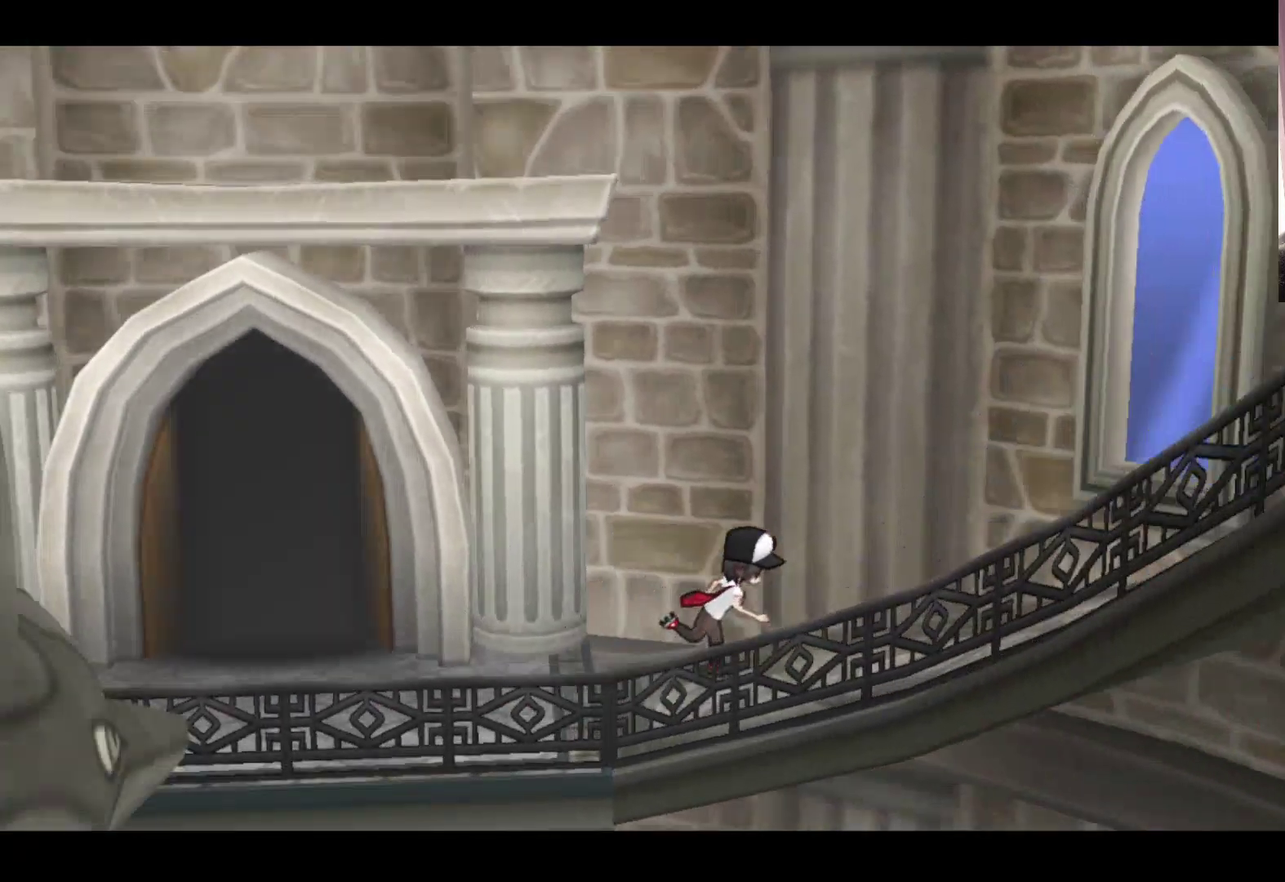
{"buttons": [], "left_stick": "right", "events": []}
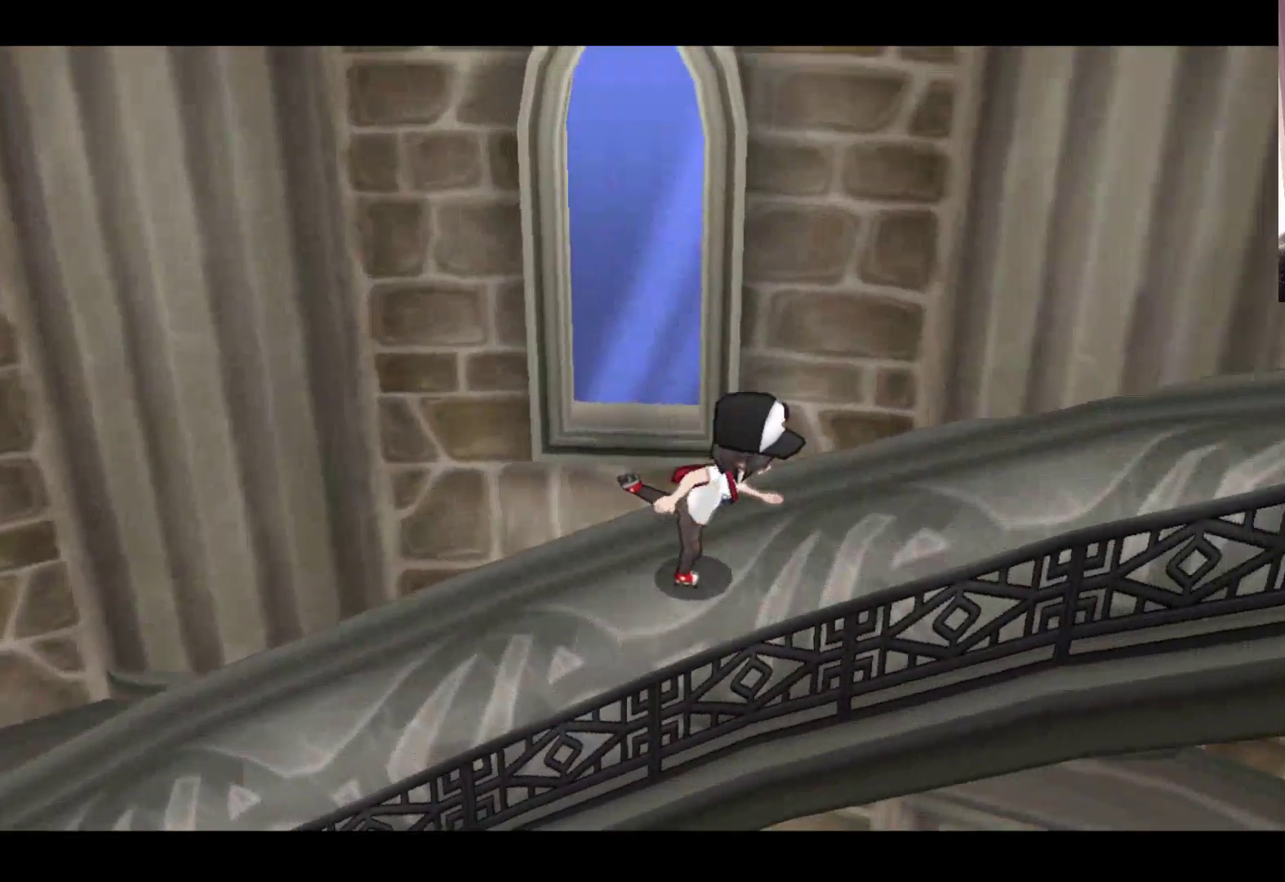
{"buttons": [], "left_stick": "right", "events": []}
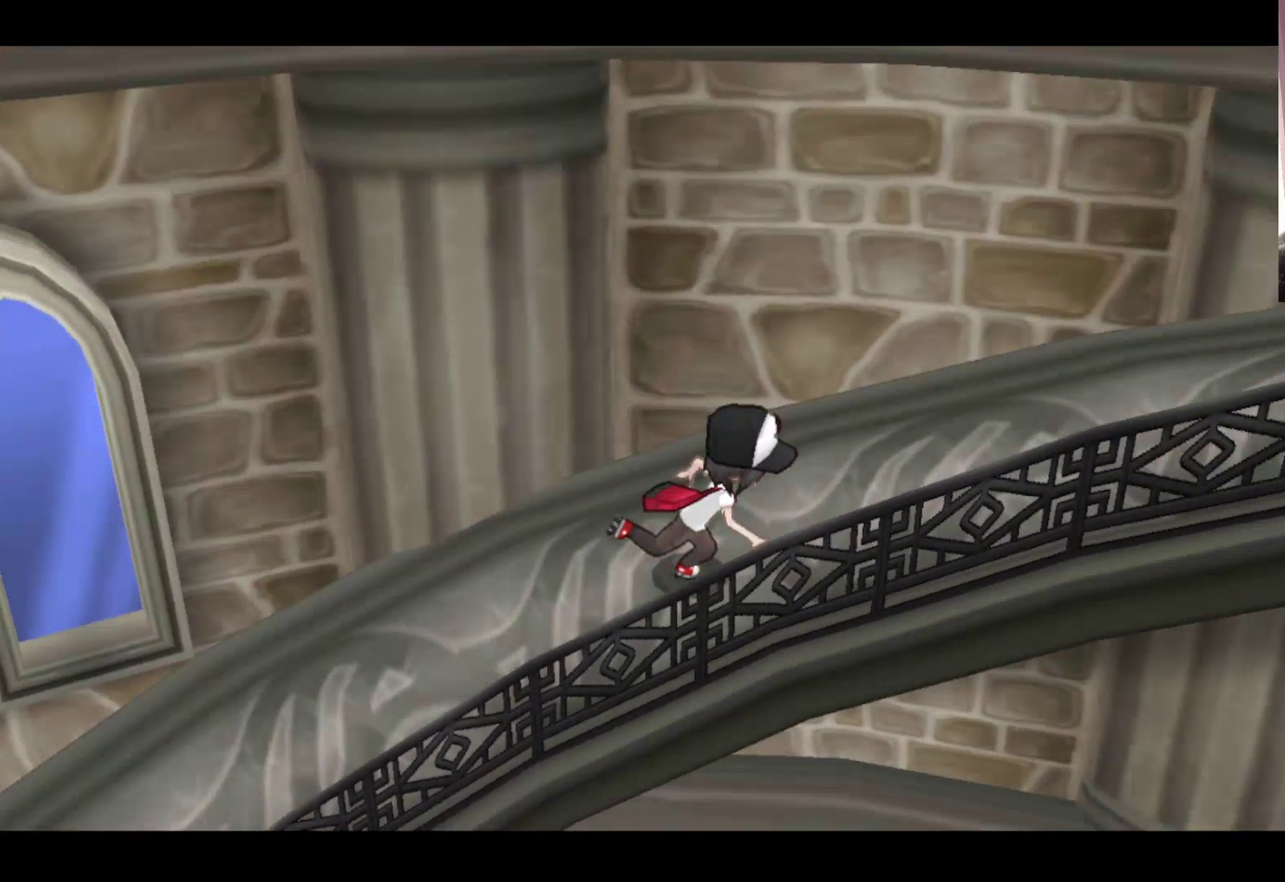
{"buttons": [], "left_stick": "right", "events": []}
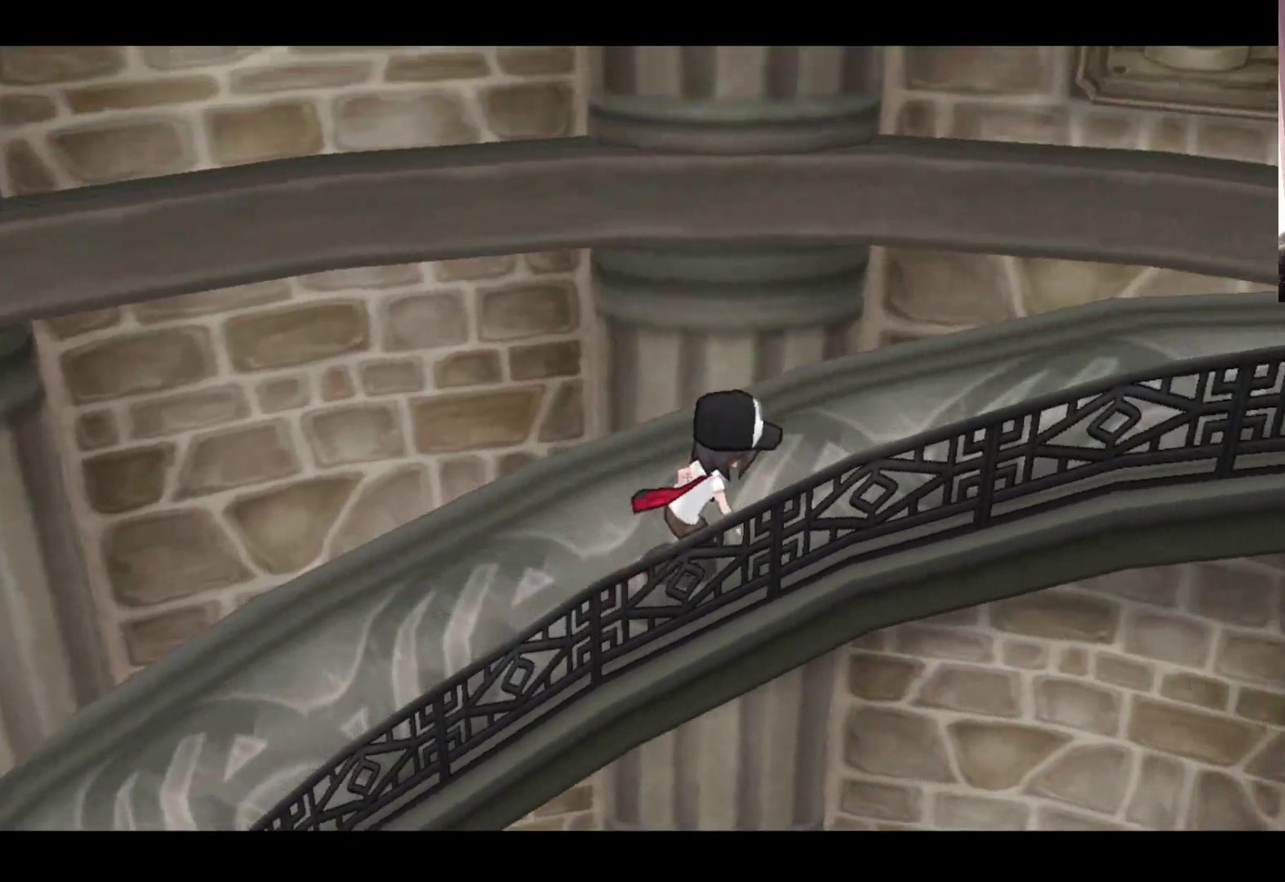
{"buttons": [], "left_stick": "right", "events": []}
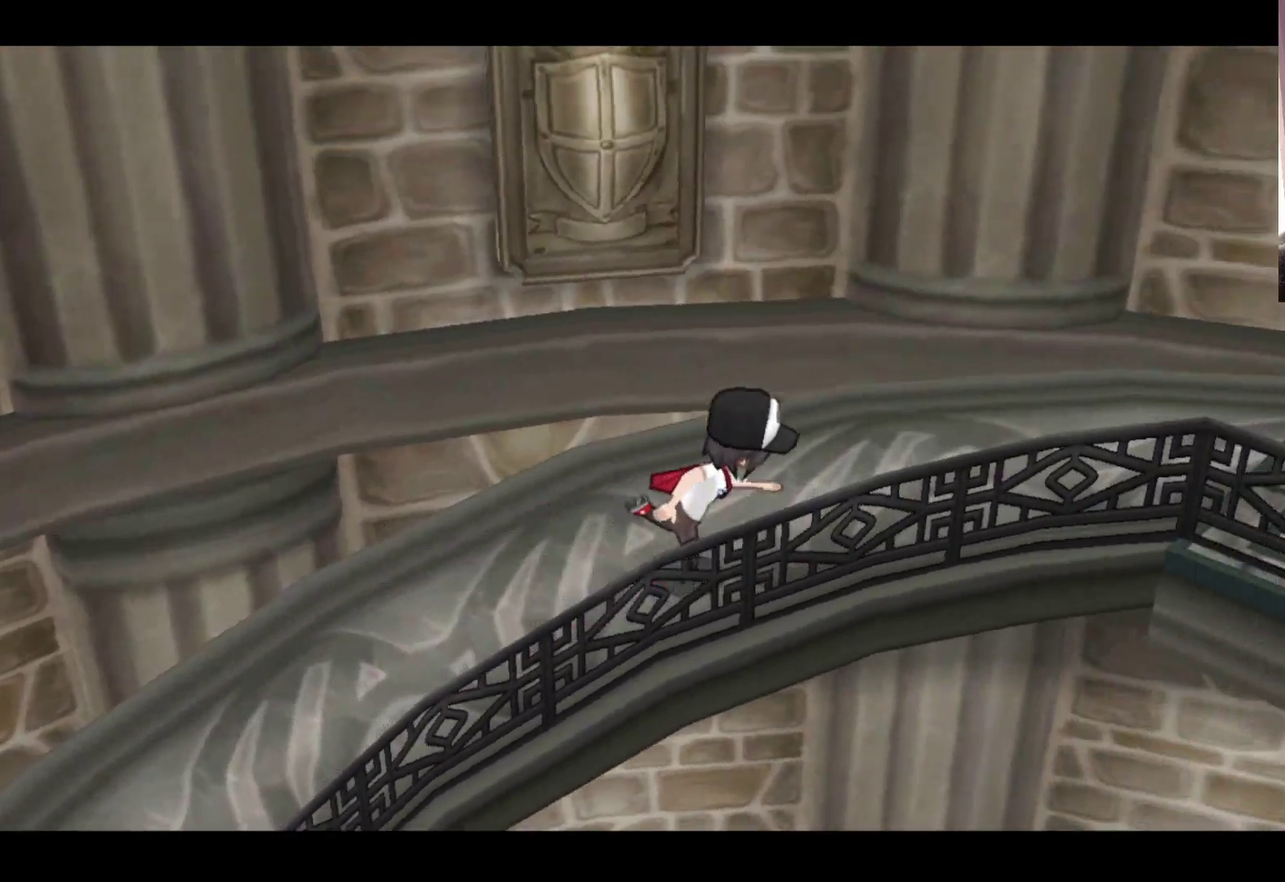
{"buttons": [], "left_stick": "right", "events": []}
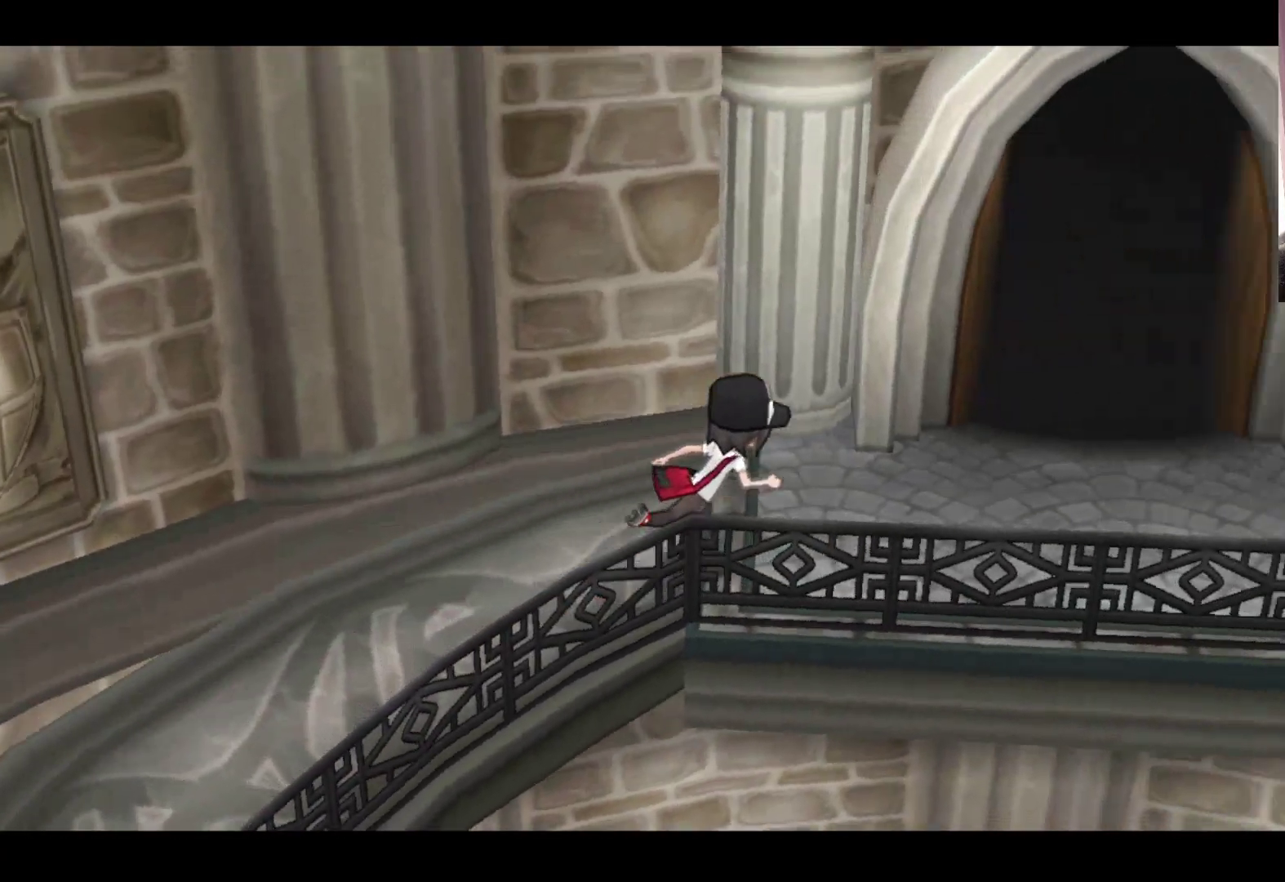
{"buttons": [], "left_stick": "up", "events": [[317, "left_stick", "up"]]}
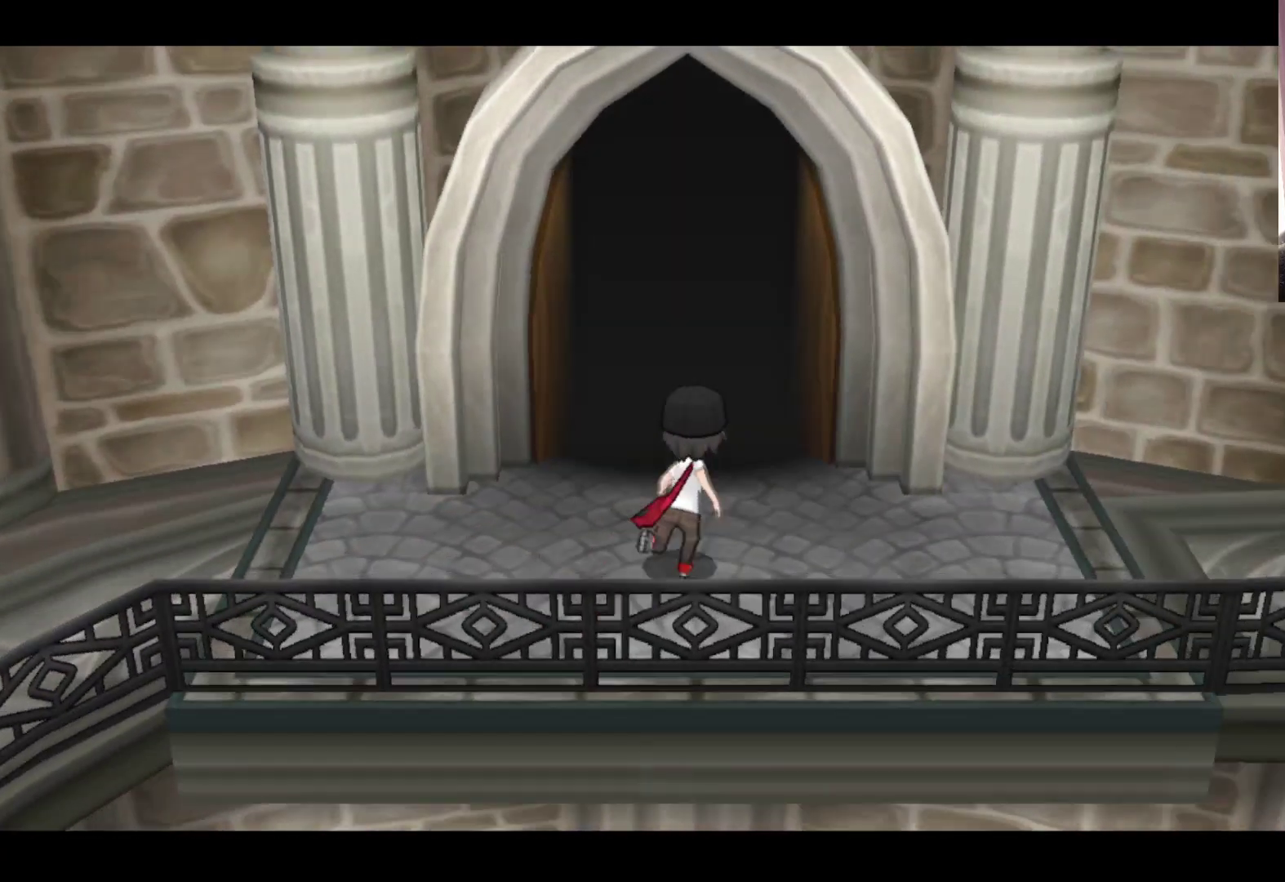
{"buttons": [], "left_stick": "up", "events": []}
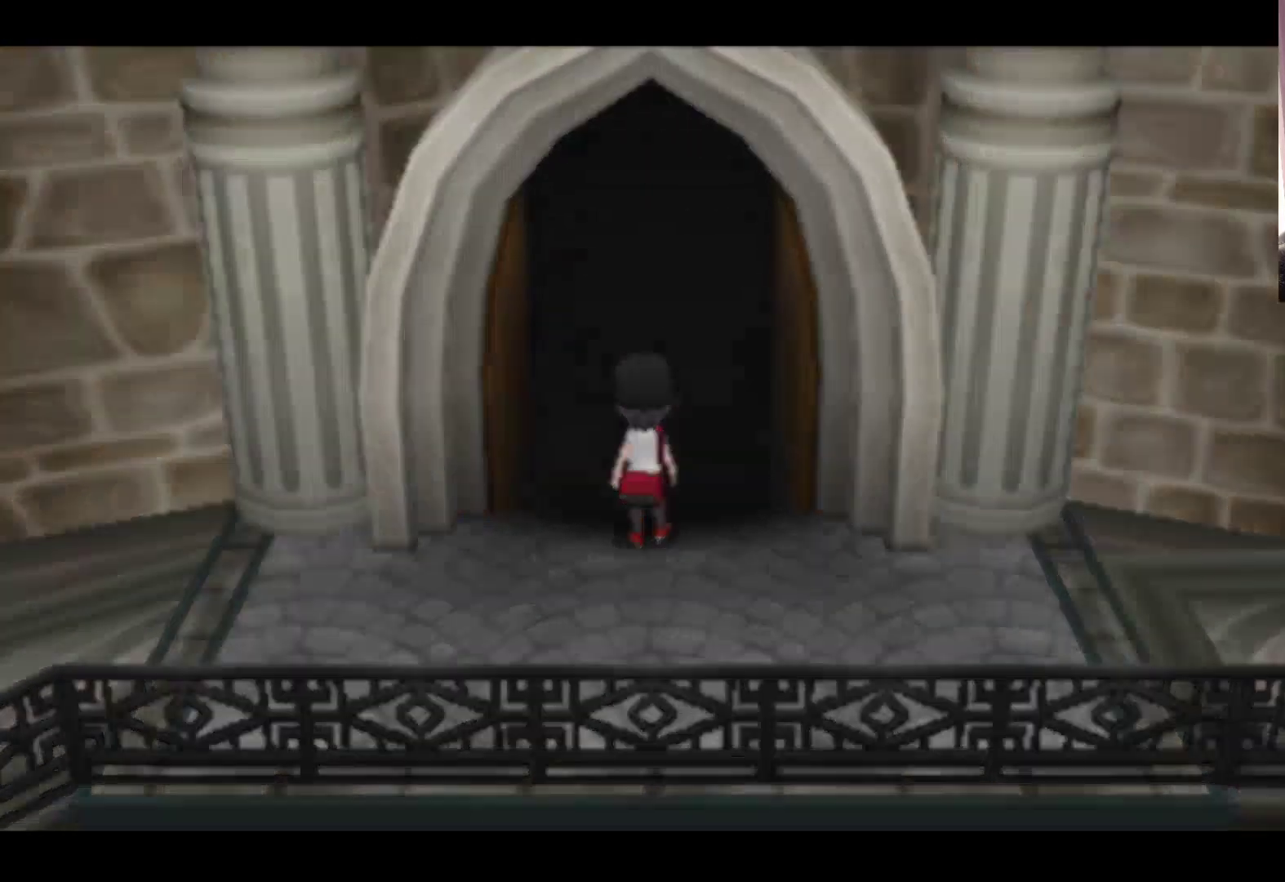
{"buttons": [], "left_stick": "center", "events": [[433, "left_stick", "center"]]}